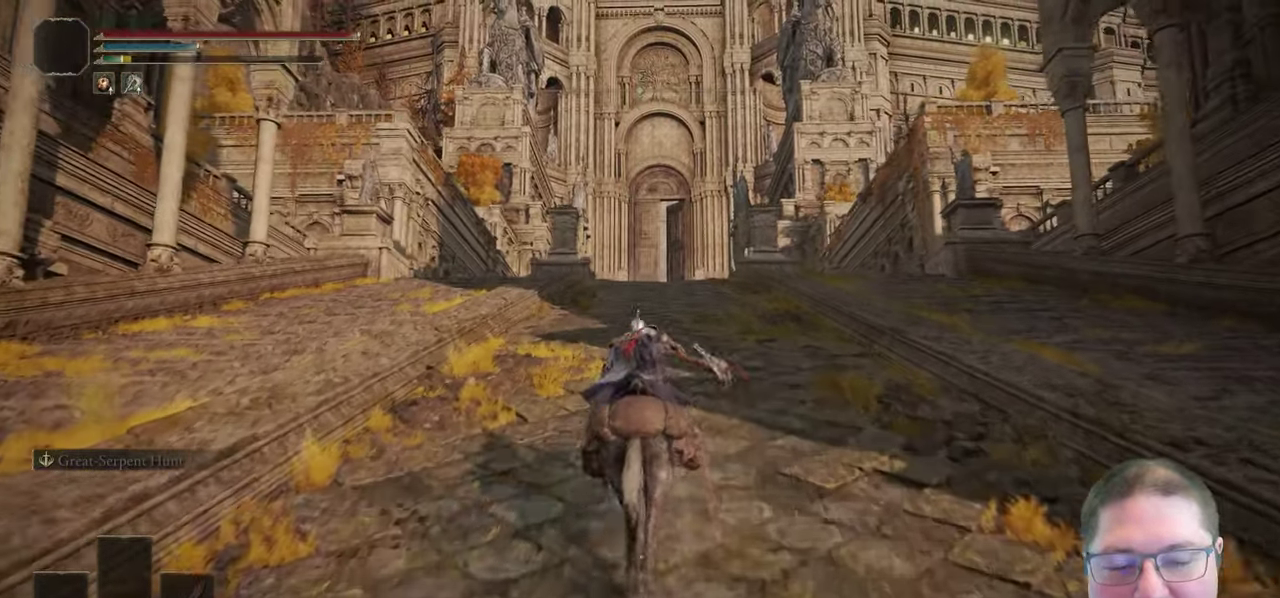
Gameplay with a controller (Xbox layout); each line is a JSON object with the inputs held at the frame after it. Not read: left_stick.
{"buttons": [], "right_stick": "center"}
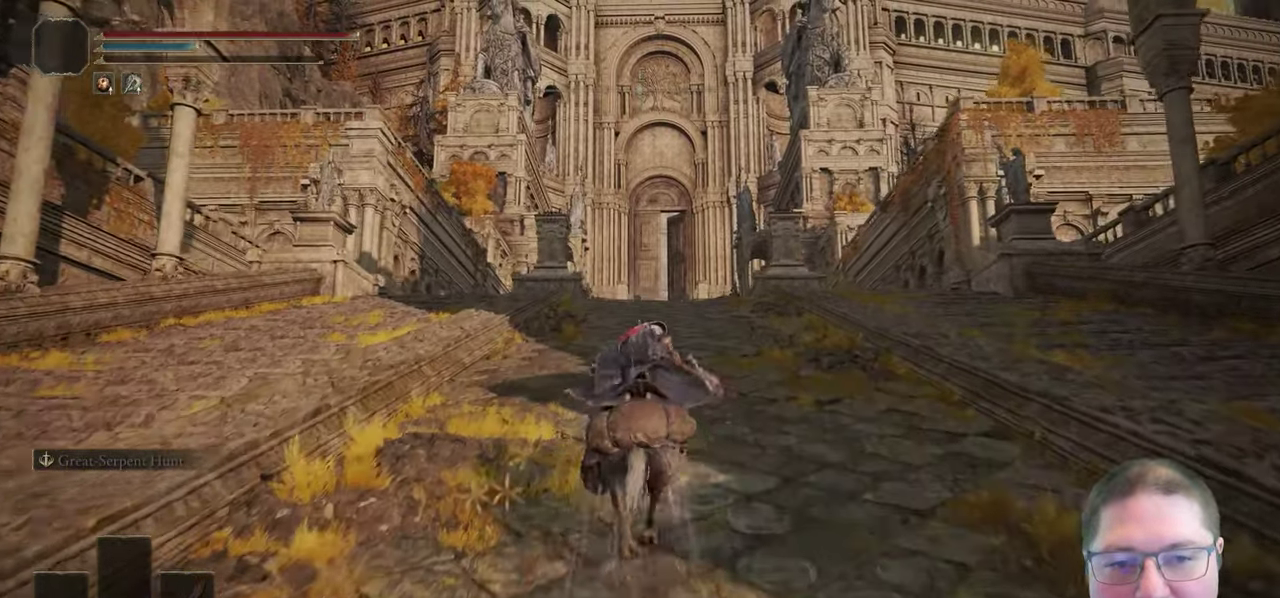
{"buttons": [], "right_stick": "center"}
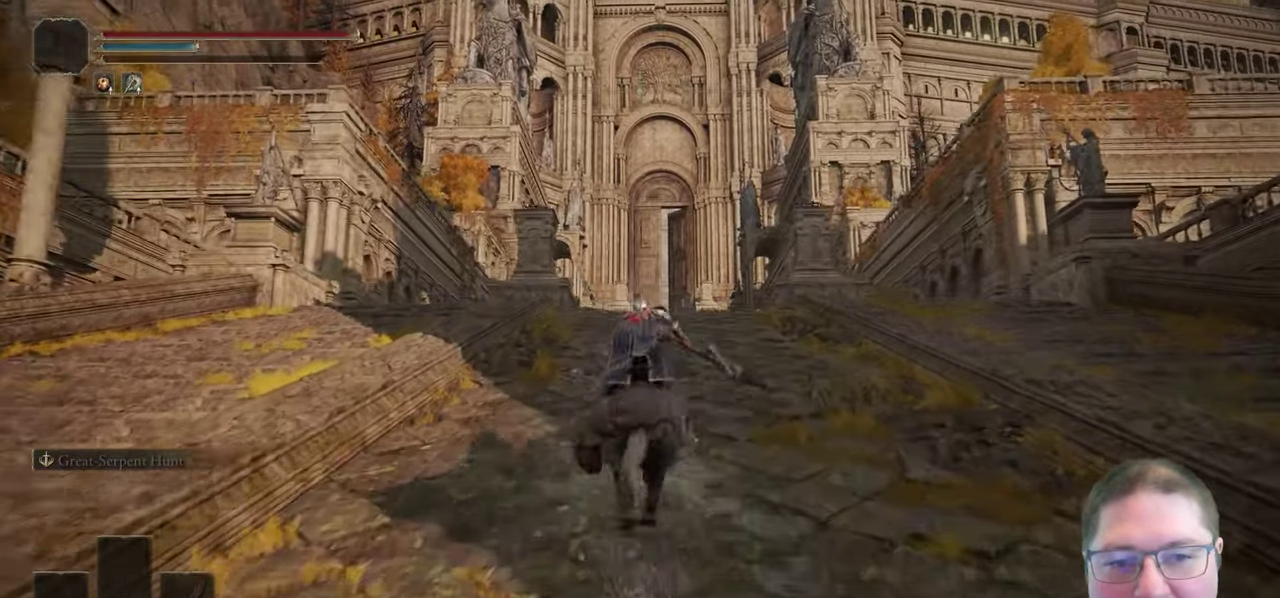
{"buttons": ["B"], "right_stick": "center"}
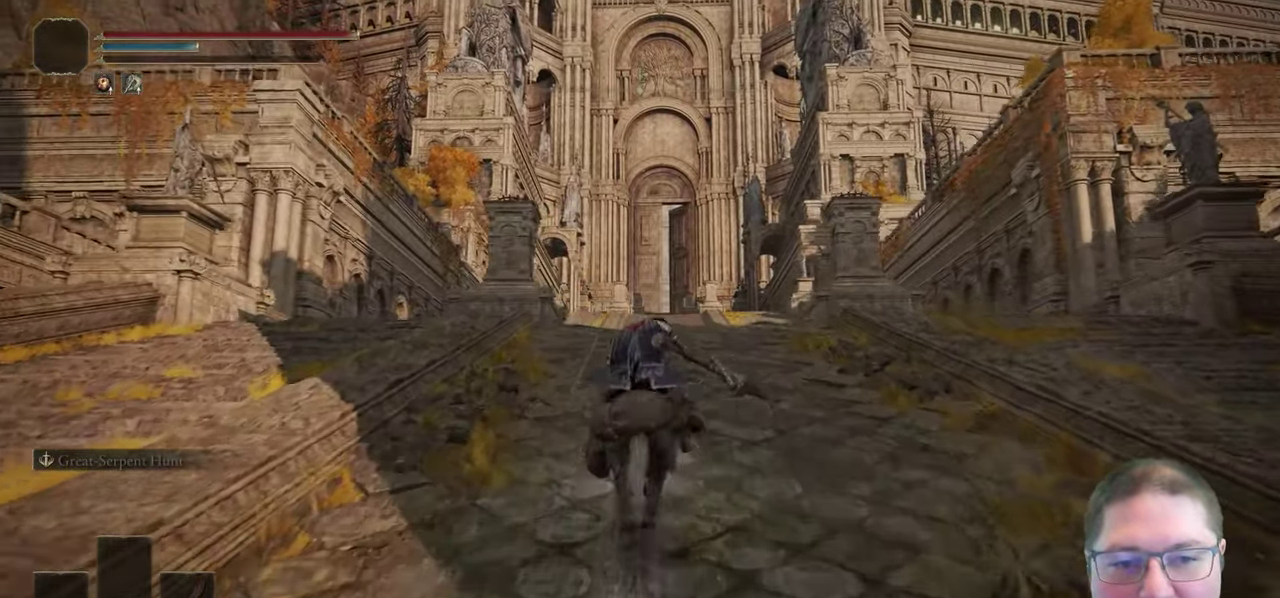
{"buttons": [], "right_stick": "center"}
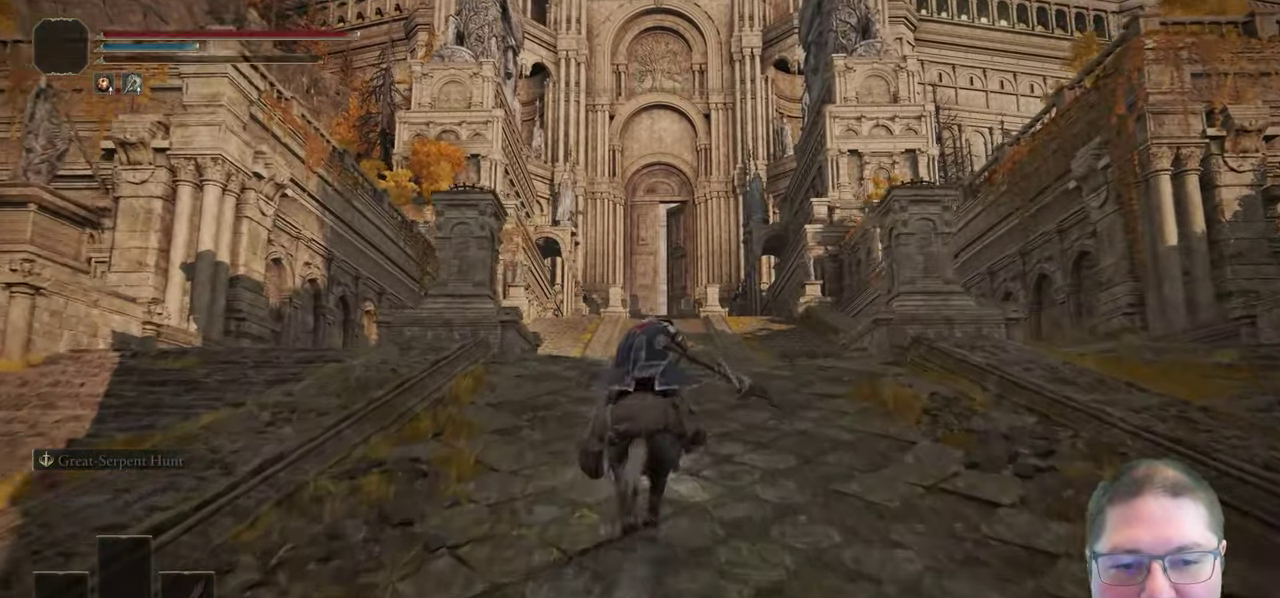
{"buttons": ["B"], "right_stick": "center"}
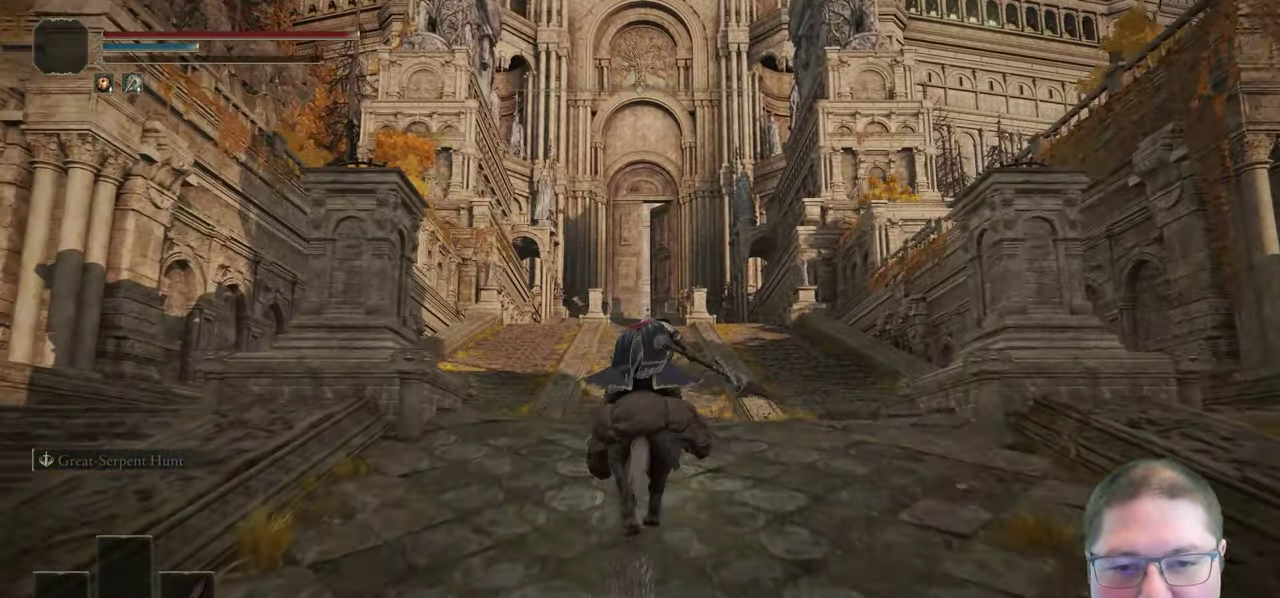
{"buttons": [], "right_stick": "center"}
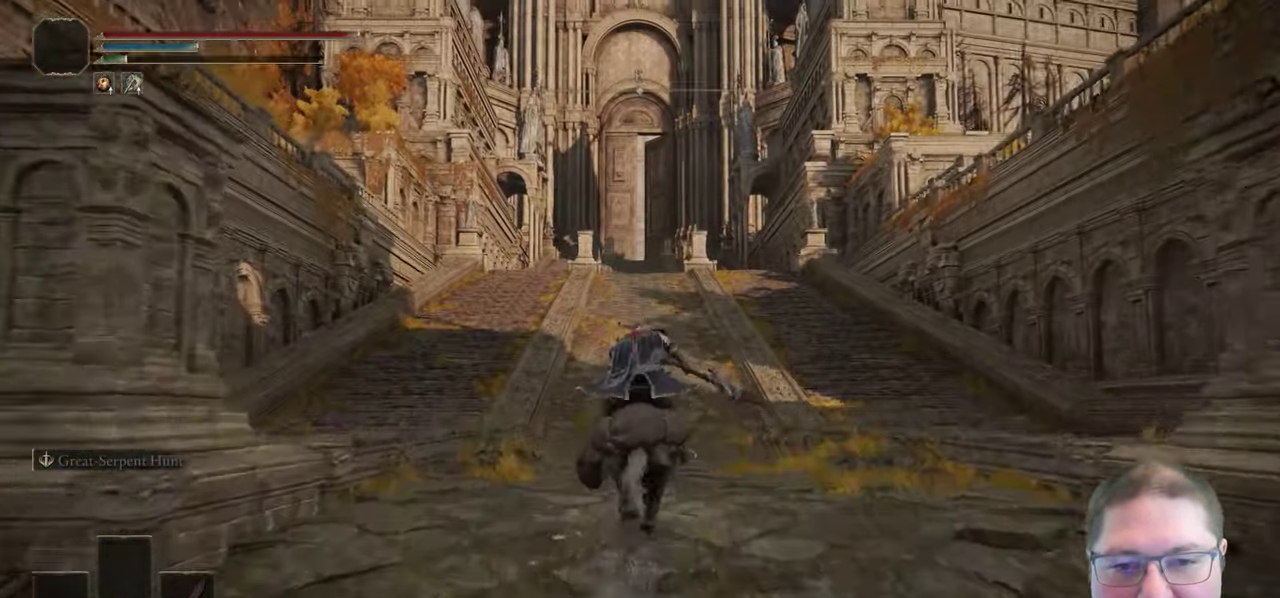
{"buttons": [], "right_stick": "center"}
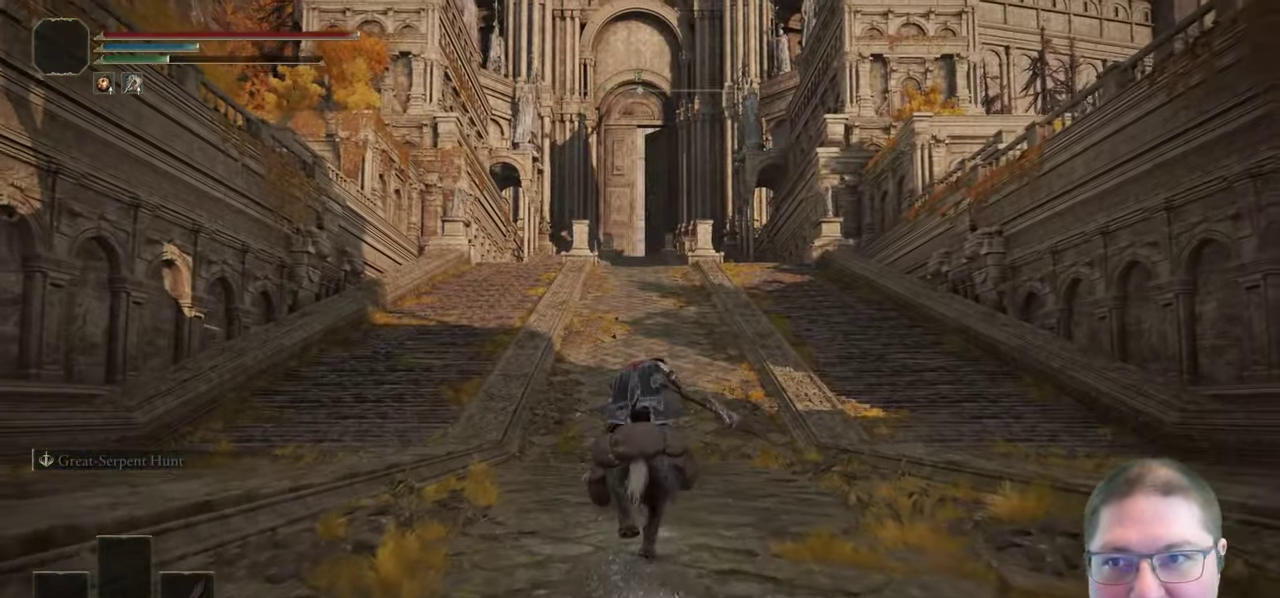
{"buttons": [], "right_stick": "center"}
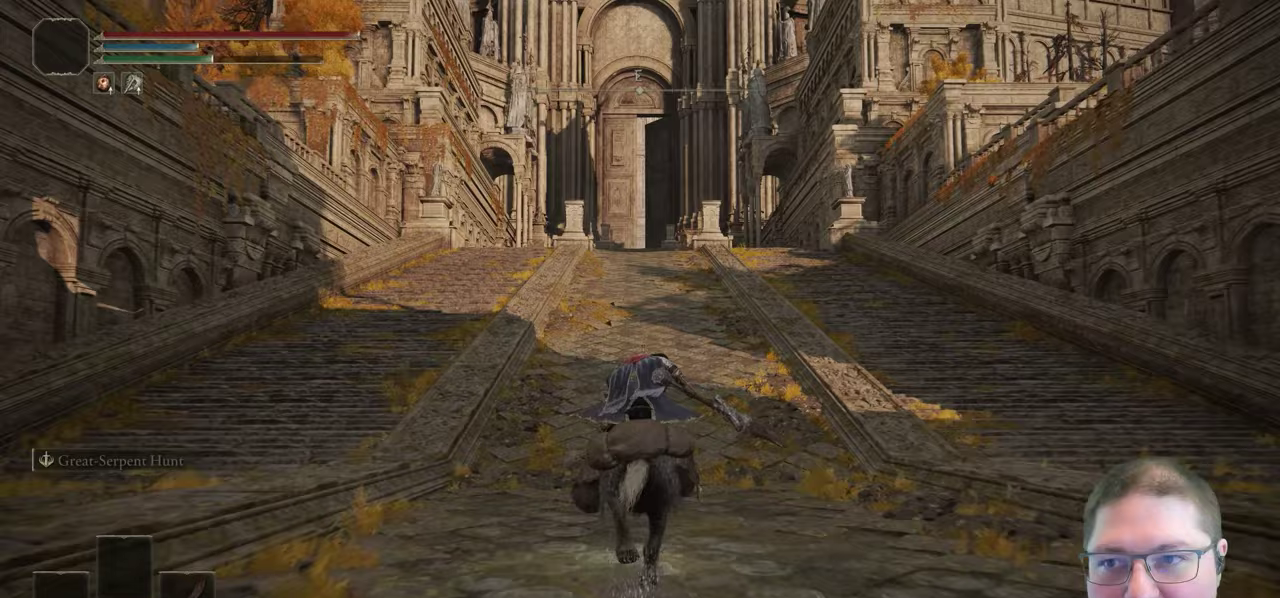
{"buttons": [], "right_stick": "center"}
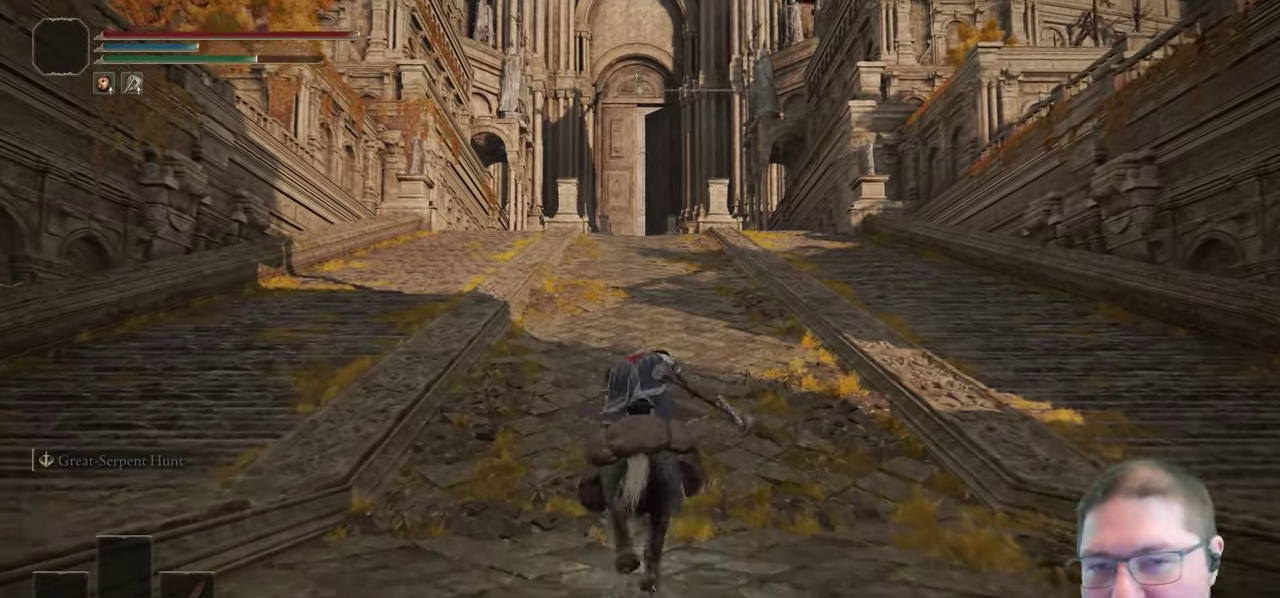
{"buttons": [], "right_stick": "center"}
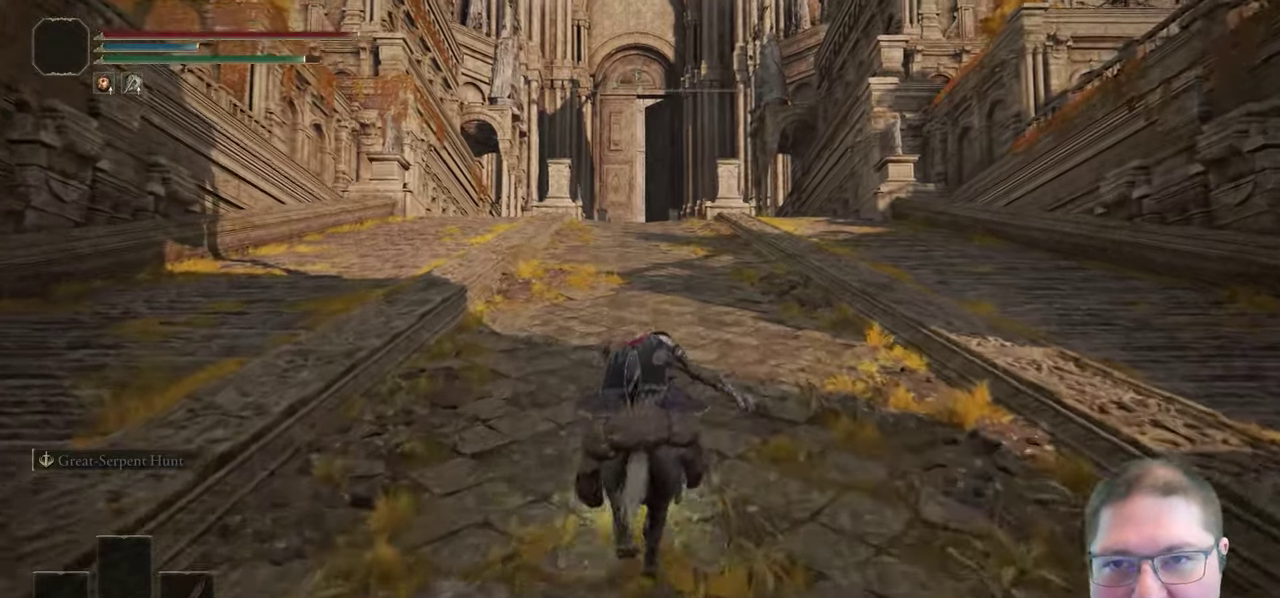
{"buttons": ["B"], "right_stick": "center"}
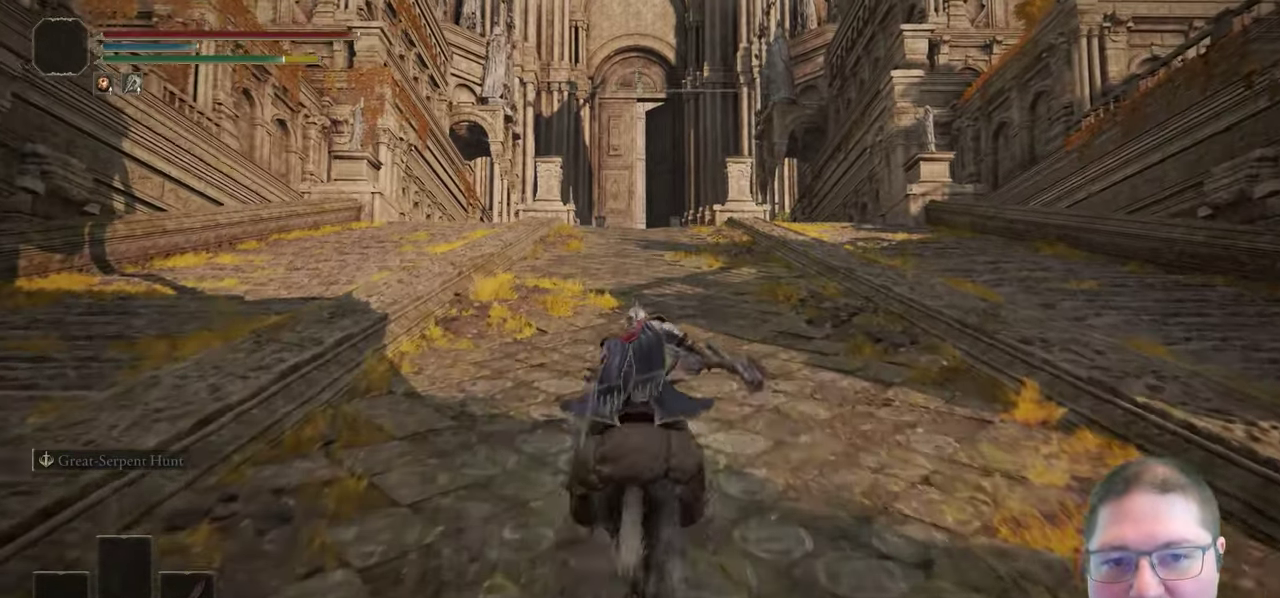
{"buttons": [], "right_stick": "center"}
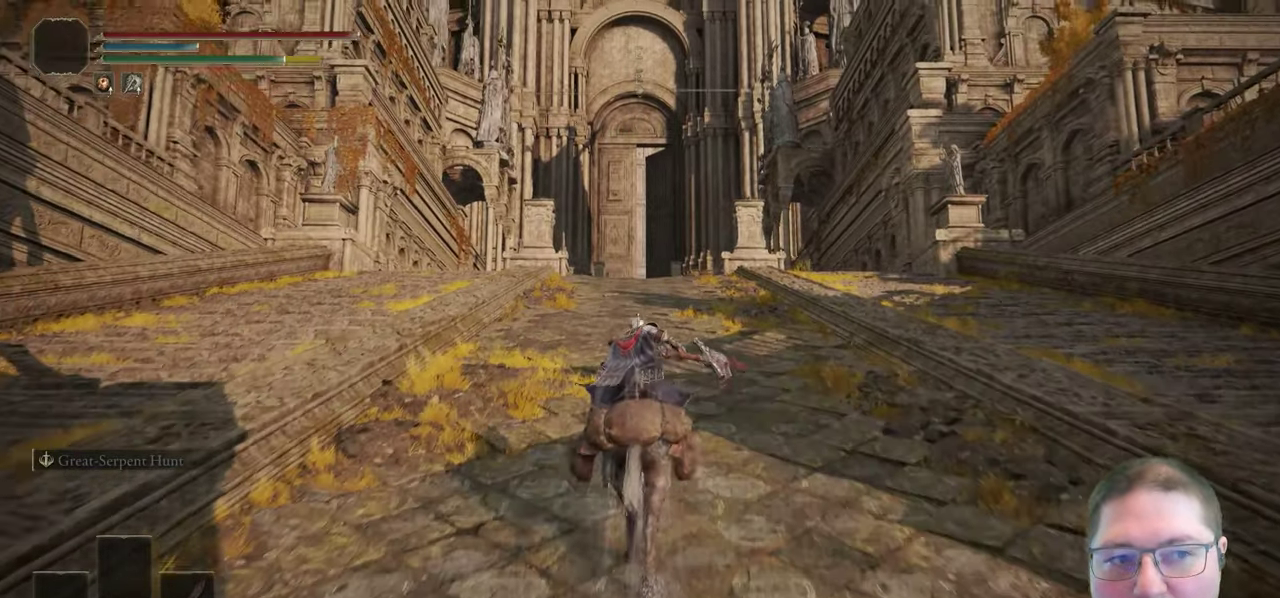
{"buttons": [], "right_stick": "center"}
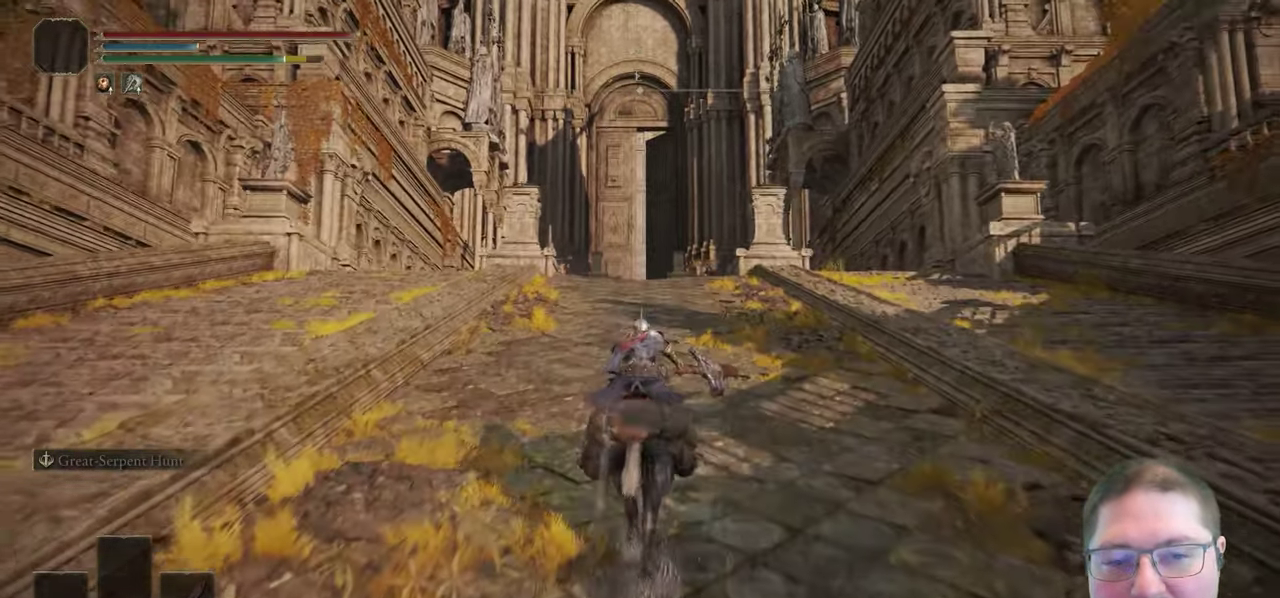
{"buttons": [], "right_stick": "down"}
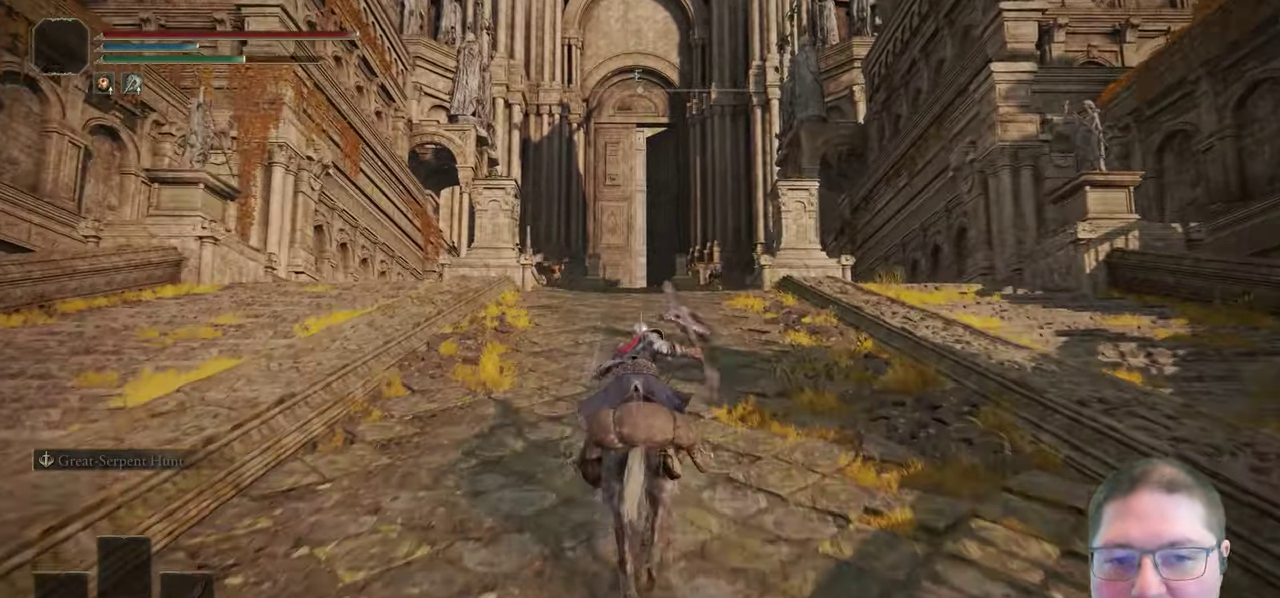
{"buttons": ["B"], "right_stick": "center"}
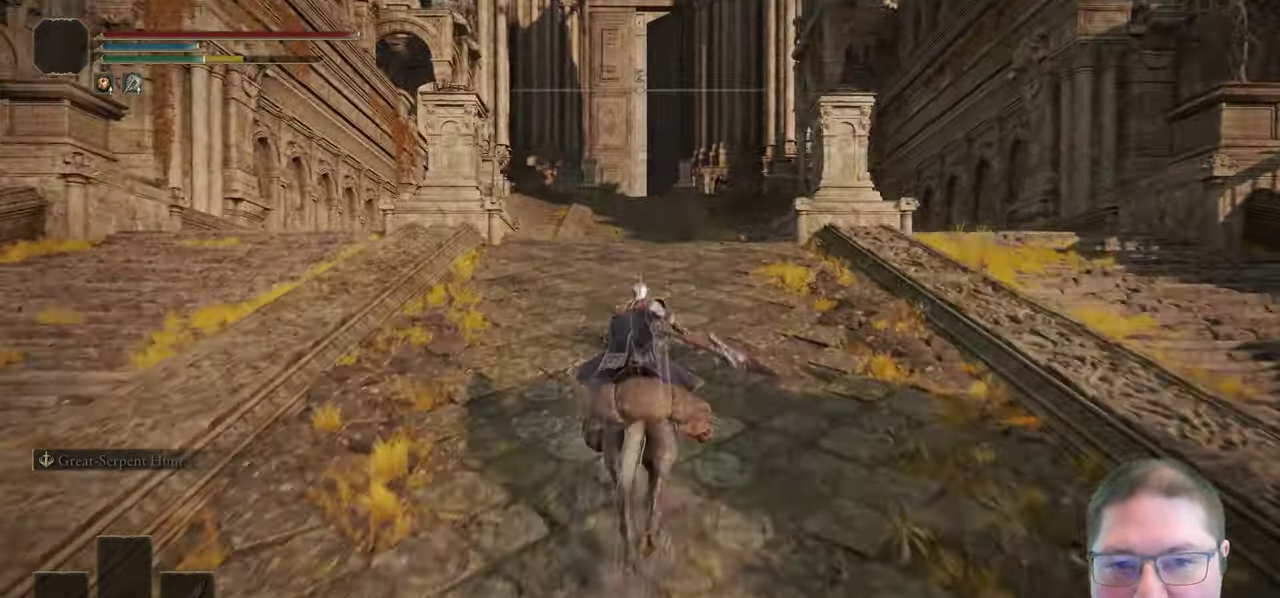
{"buttons": [], "right_stick": "down"}
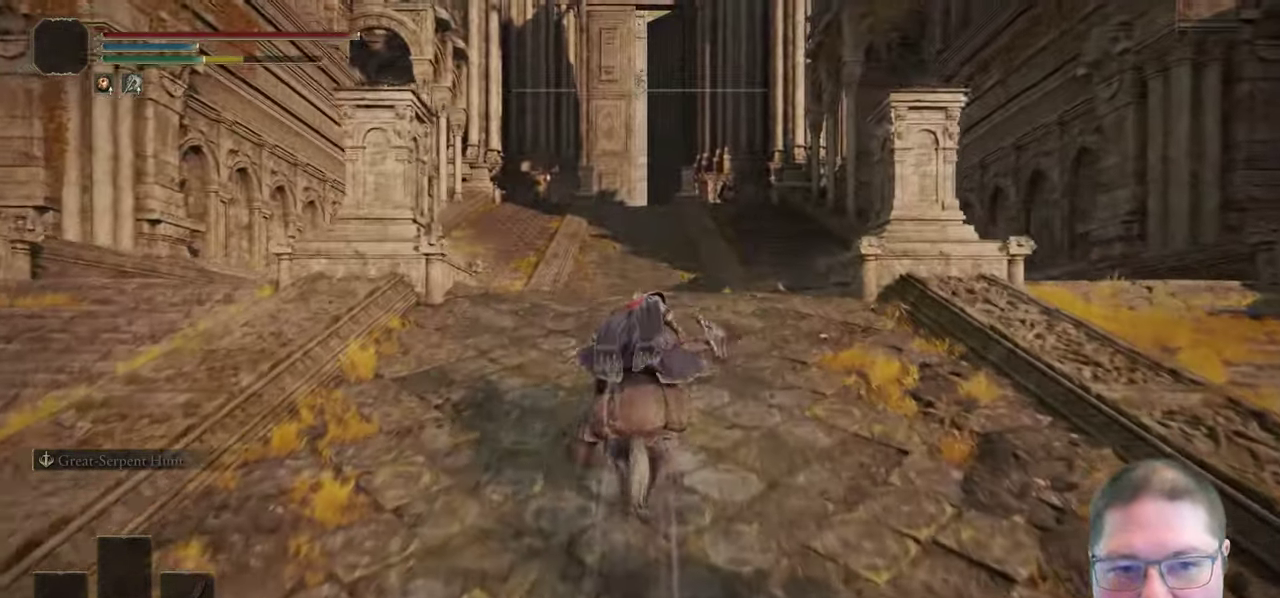
{"buttons": [], "right_stick": "center"}
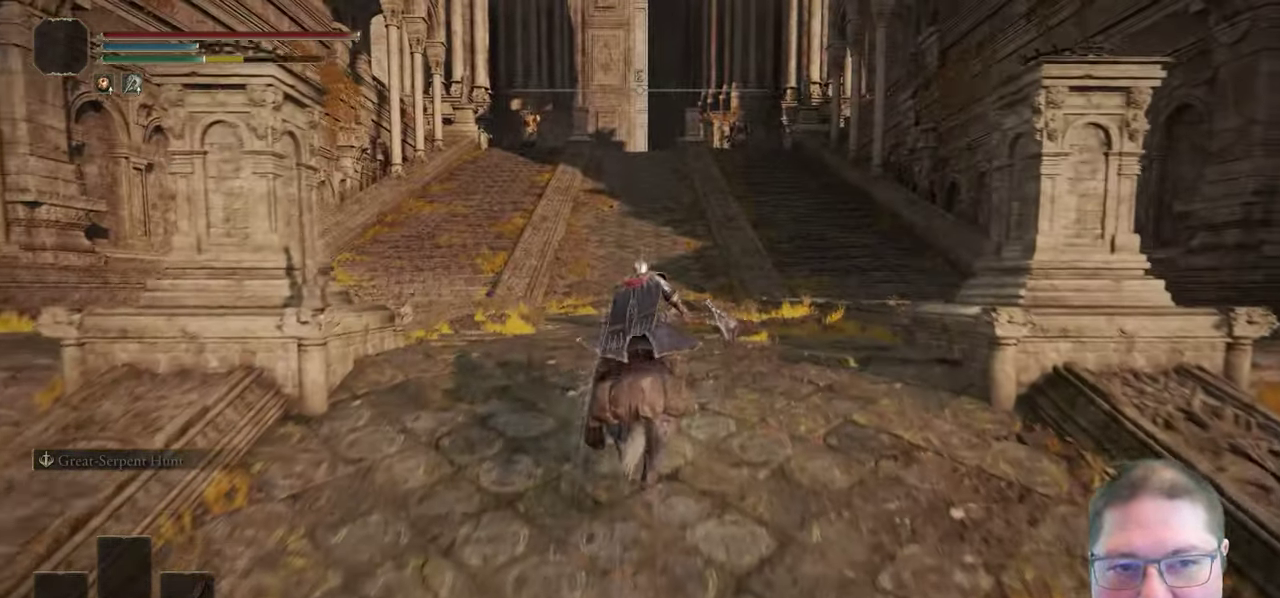
{"buttons": [], "right_stick": "center"}